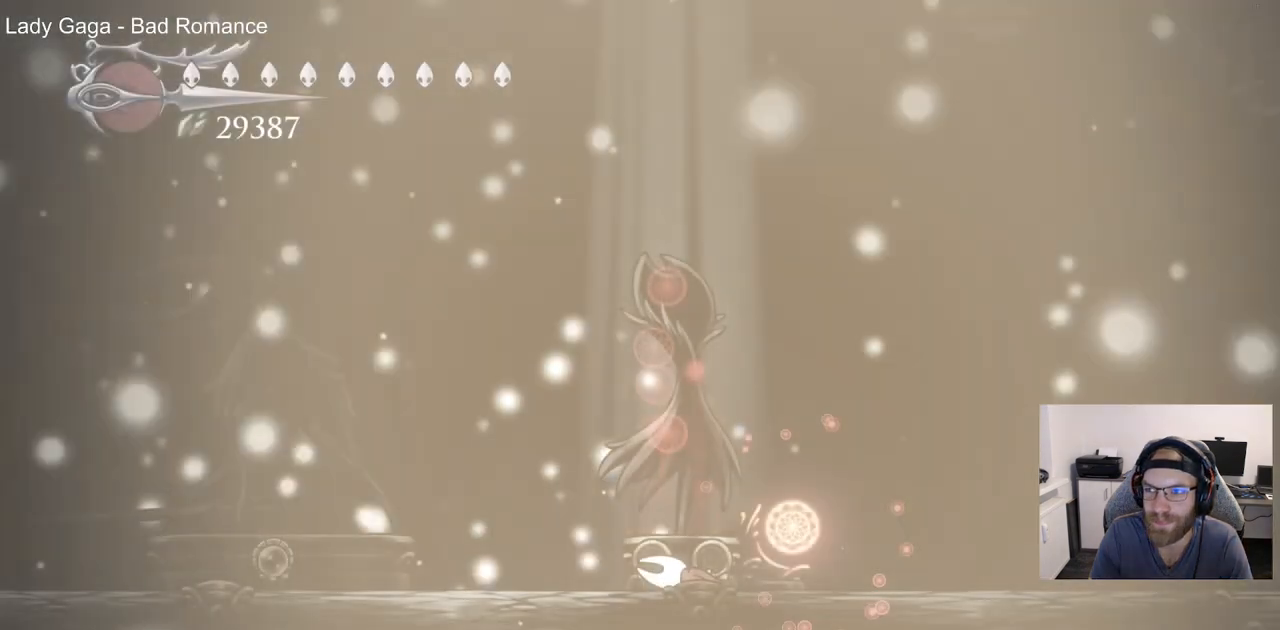
Gameplay with a controller (PlayStation layout); each line is a JSON object with the inputs held at the frame after it. "events" lists button and stick changes between this image and that frame as [ms after this image, input, new state], when the widget could be followed in between.
{"buttons": ["DPAD_UP"], "left_stick": "center", "right_stick": "center", "events": [[50, "DPAD_UP", "down"], [133, "DPAD_UP", "up"], [250, "DPAD_UP", "down"], [350, "DPAD_UP", "up"], [450, "DPAD_UP", "down"]]}
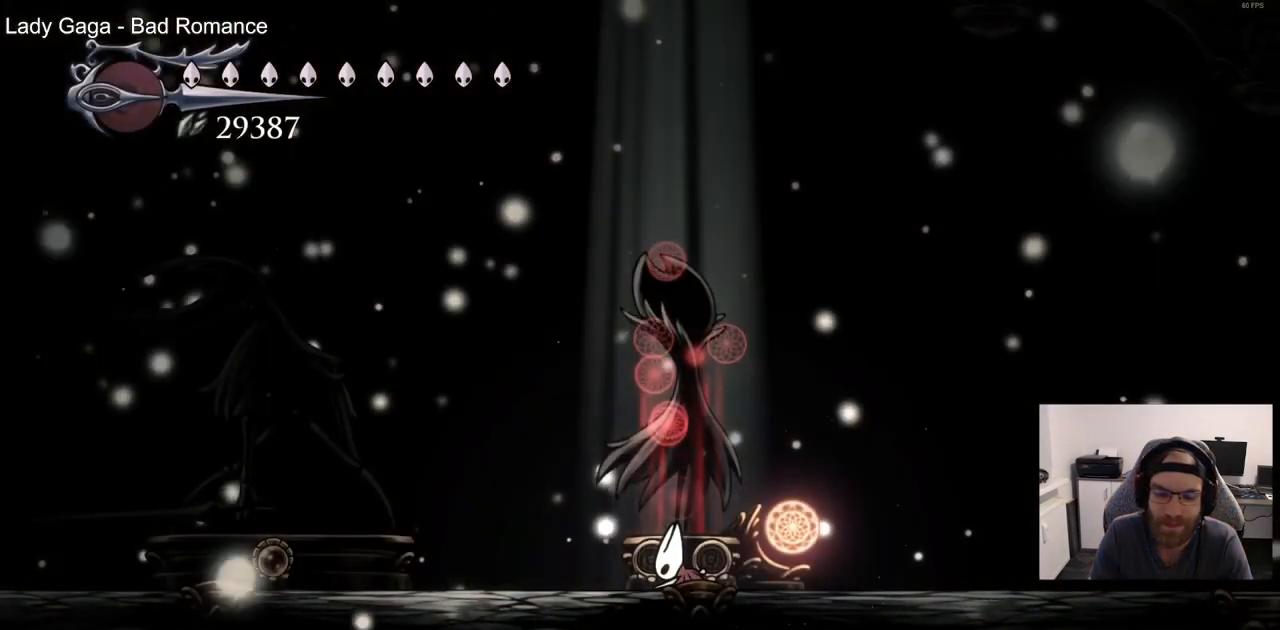
{"buttons": [], "left_stick": "center", "right_stick": "center", "events": [[67, "DPAD_UP", "up"], [150, "DPAD_UP", "down"], [250, "DPAD_UP", "up"], [333, "DPAD_UP", "down"], [450, "DPAD_UP", "up"]]}
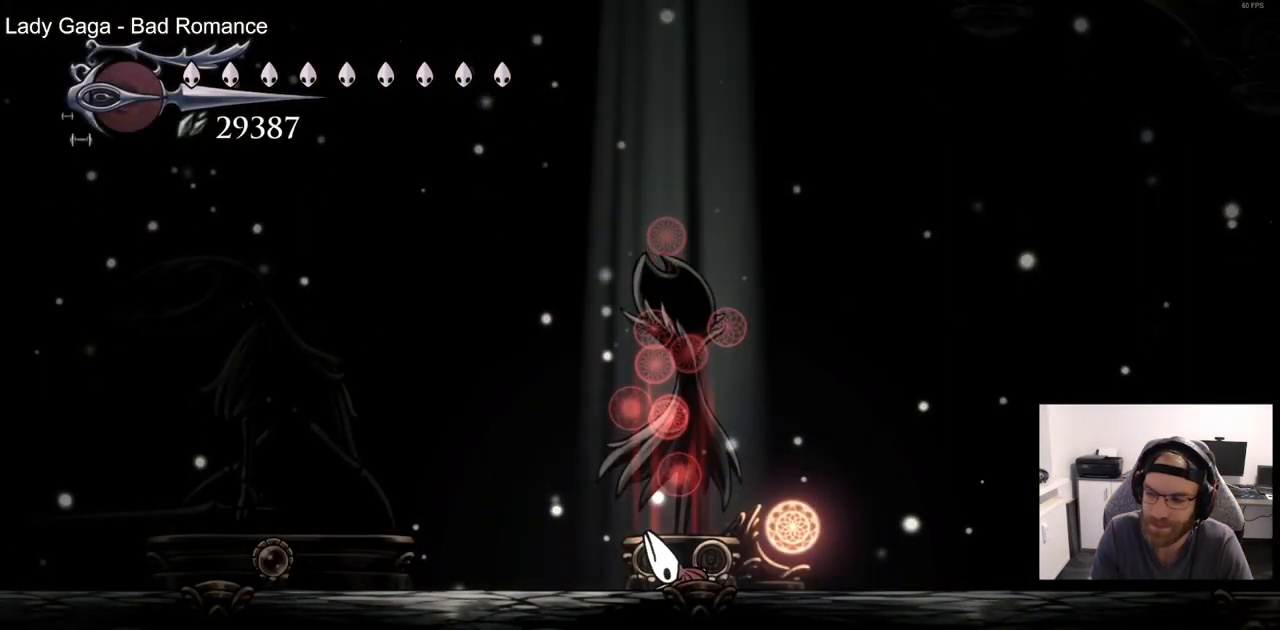
{"buttons": ["DPAD_UP"], "left_stick": "center", "right_stick": "center", "events": [[50, "DPAD_UP", "down"], [133, "DPAD_UP", "up"], [233, "DPAD_UP", "down"], [333, "DPAD_UP", "up"], [433, "DPAD_UP", "down"]]}
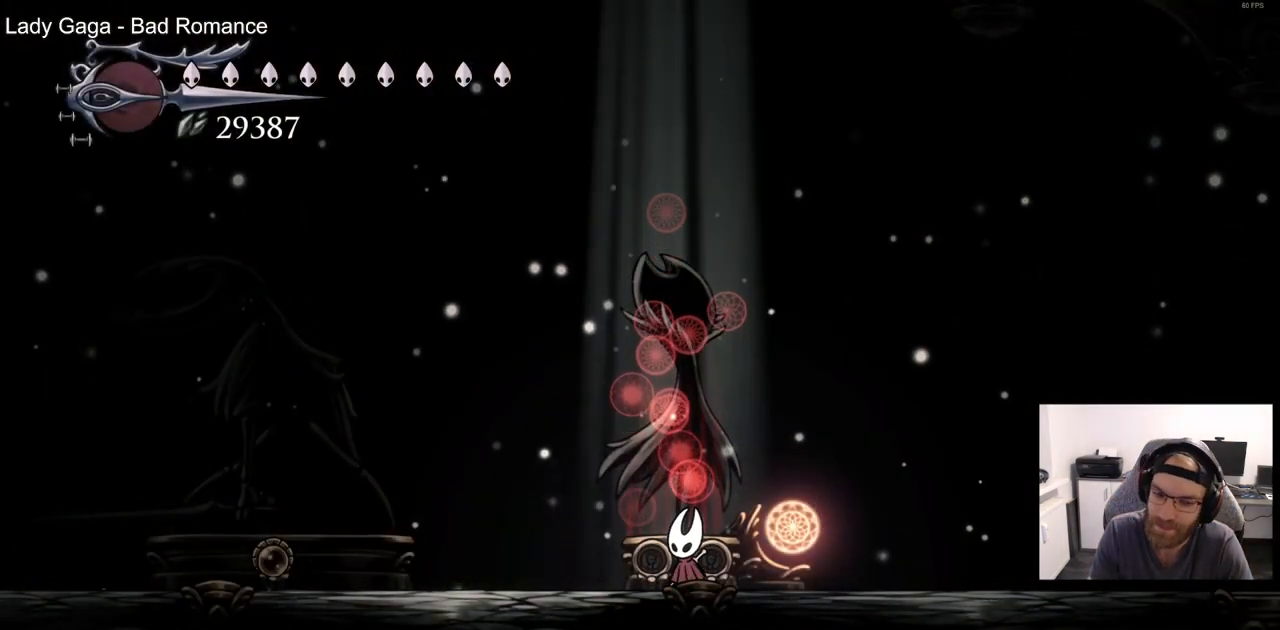
{"buttons": [], "left_stick": "center", "right_stick": "center", "events": [[17, "DPAD_UP", "up"], [117, "DPAD_UP", "down"], [200, "DPAD_UP", "up"], [317, "DPAD_UP", "down"], [383, "DPAD_UP", "up"]]}
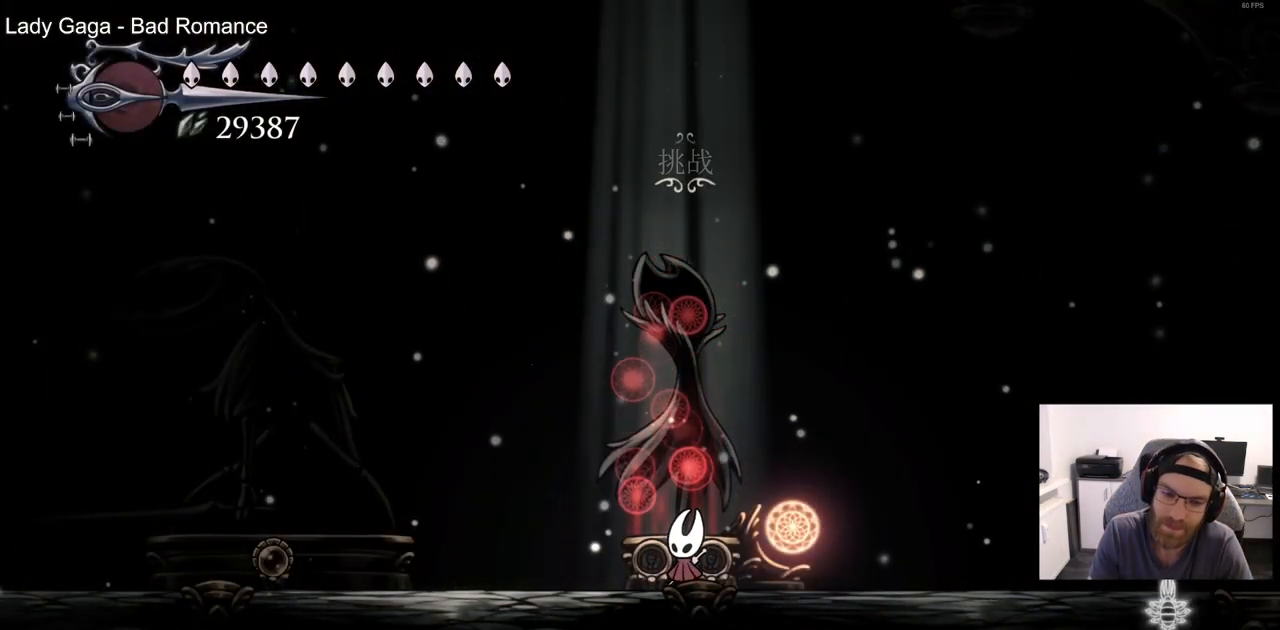
{"buttons": [], "left_stick": "center", "right_stick": "center", "events": [[117, "DPAD_UP", "down"], [217, "DPAD_UP", "up"], [400, "CROSS", "down"], [500, "CROSS", "up"]]}
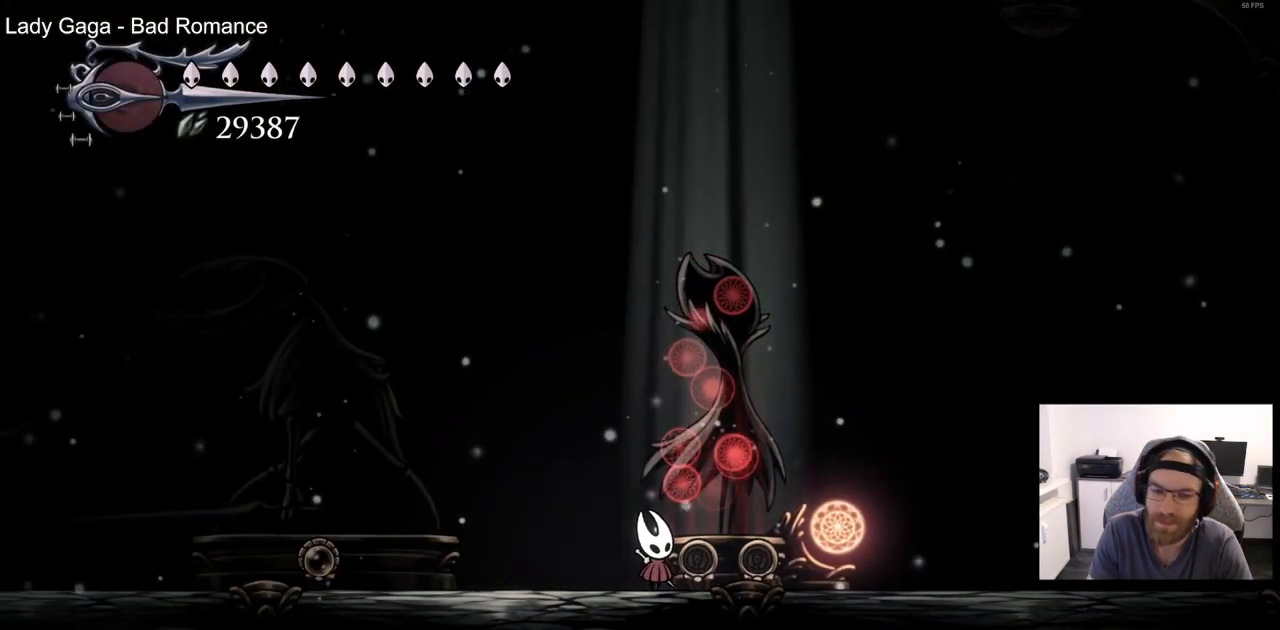
{"buttons": [], "left_stick": "center", "right_stick": "center", "events": [[83, "CROSS", "down"], [183, "CROSS", "up"], [267, "CROSS", "down"], [317, "CROSS", "up"]]}
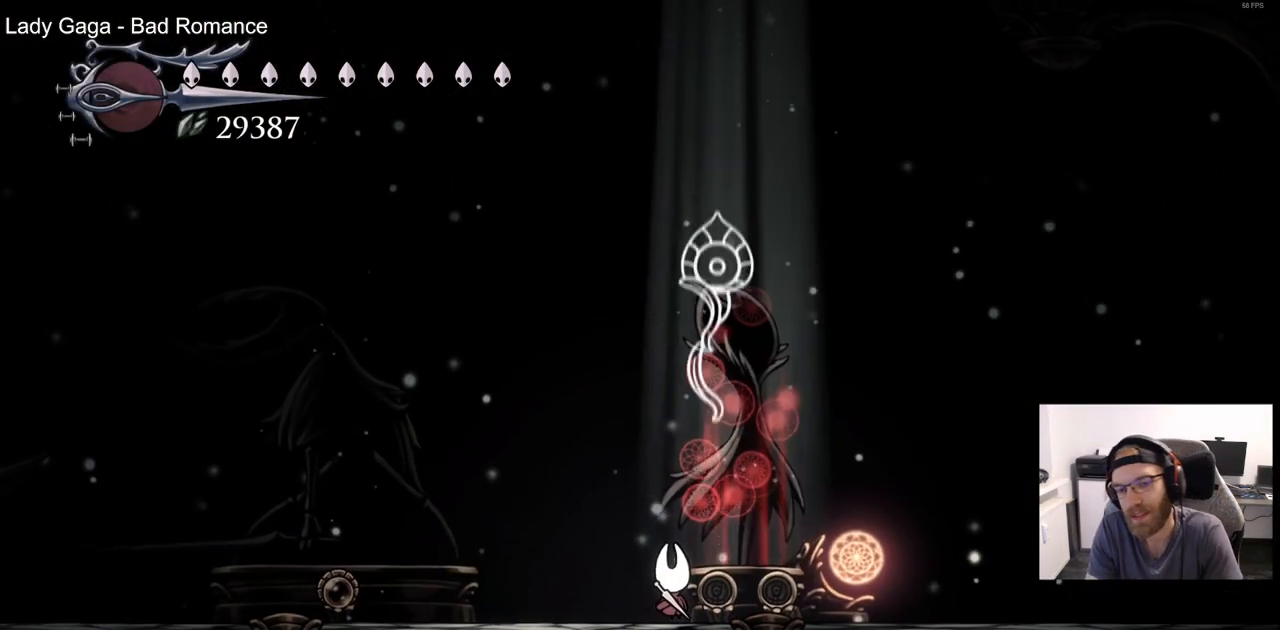
{"buttons": [], "left_stick": "center", "right_stick": "center", "events": []}
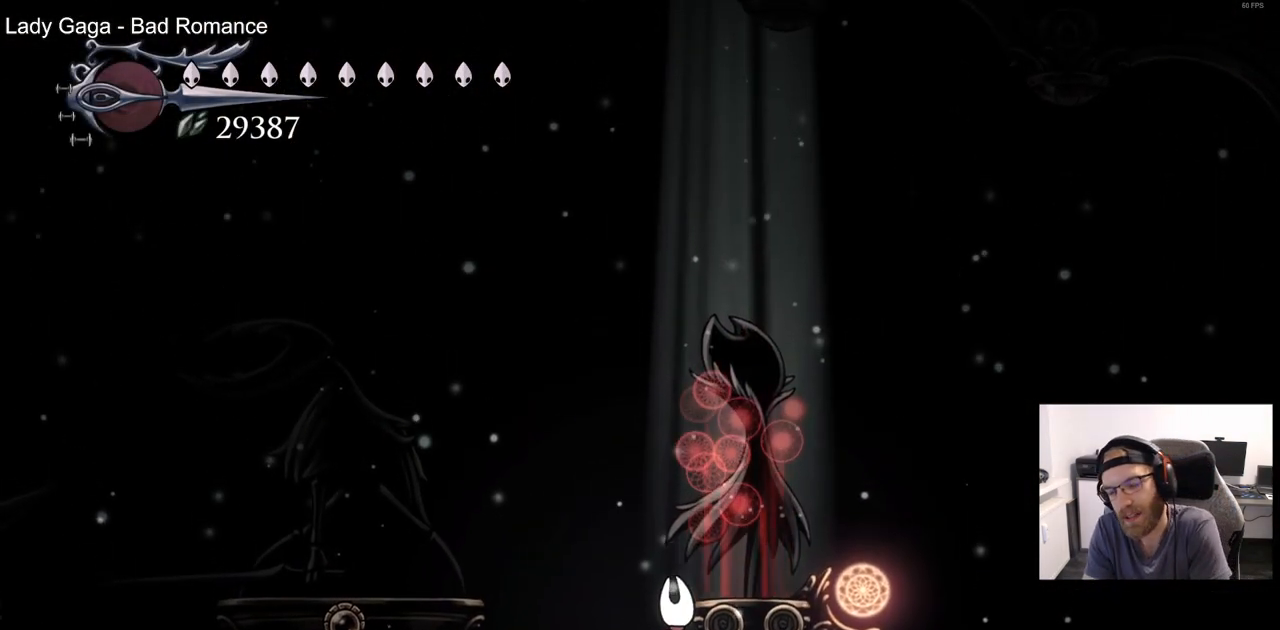
{"buttons": [], "left_stick": "center", "right_stick": "center", "events": []}
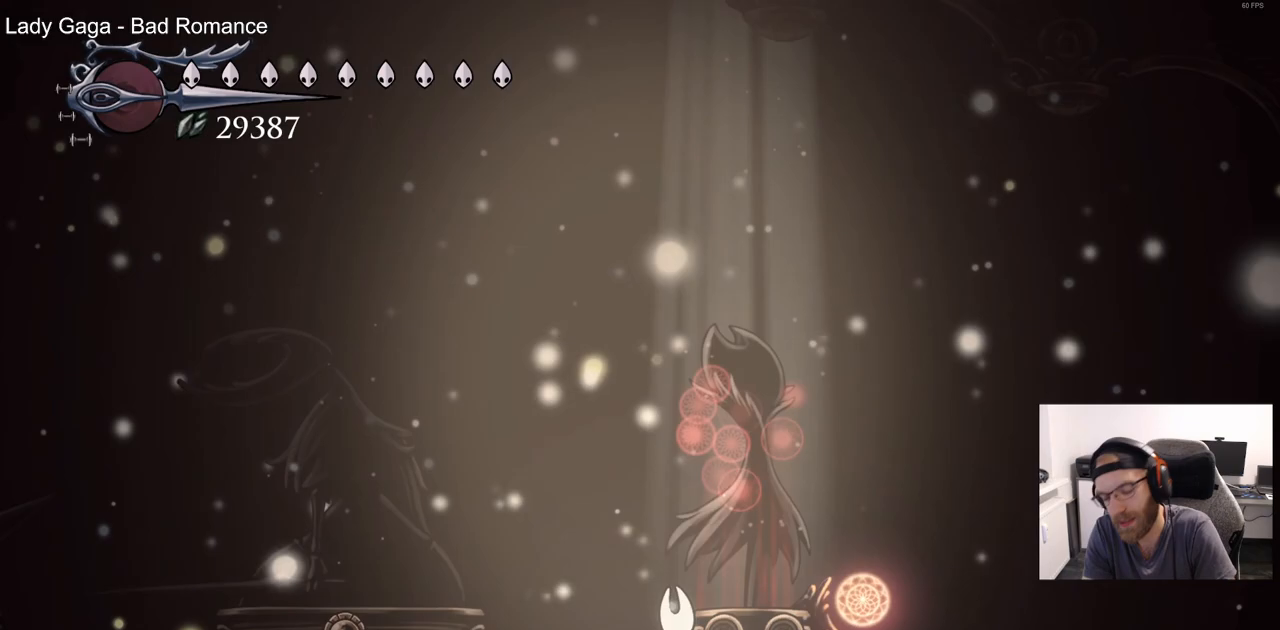
{"buttons": [], "left_stick": "center", "right_stick": "center", "events": []}
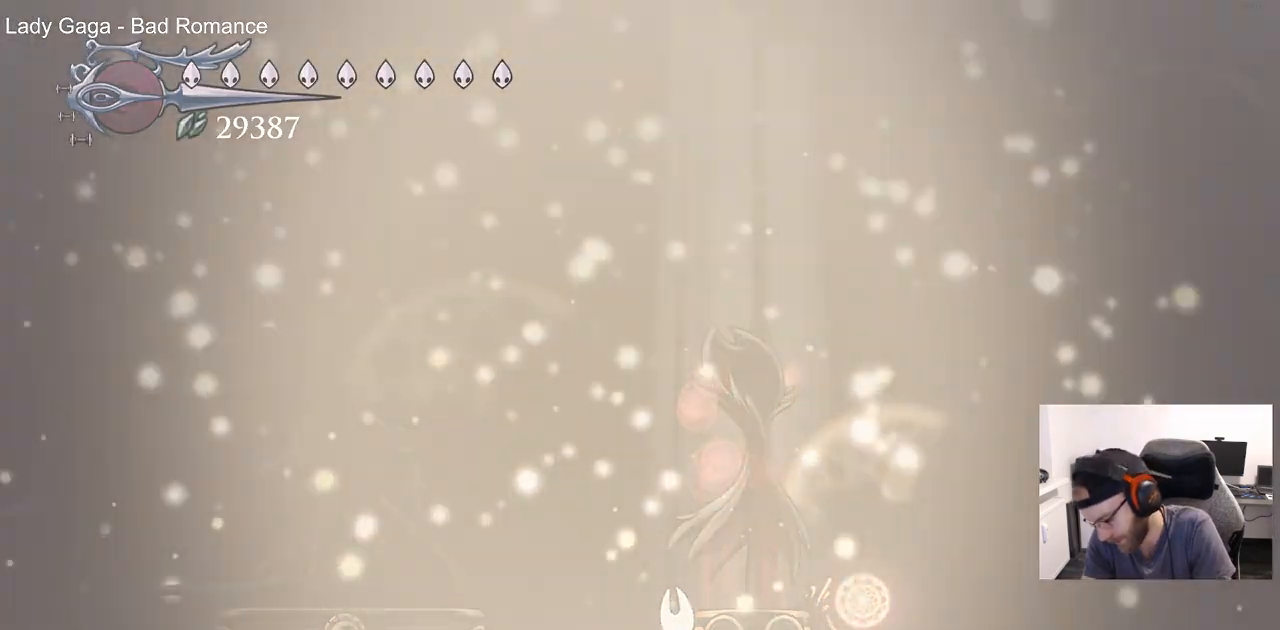
{"buttons": [], "left_stick": "center", "right_stick": "center", "events": []}
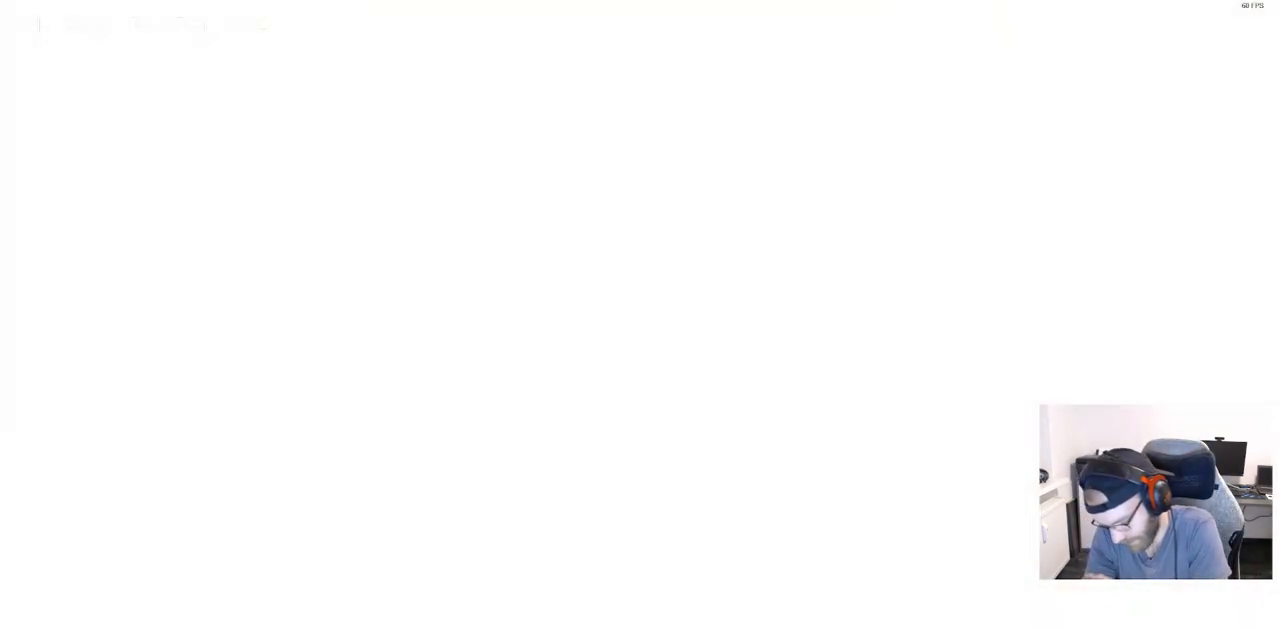
{"buttons": [], "left_stick": "center", "right_stick": "center", "events": []}
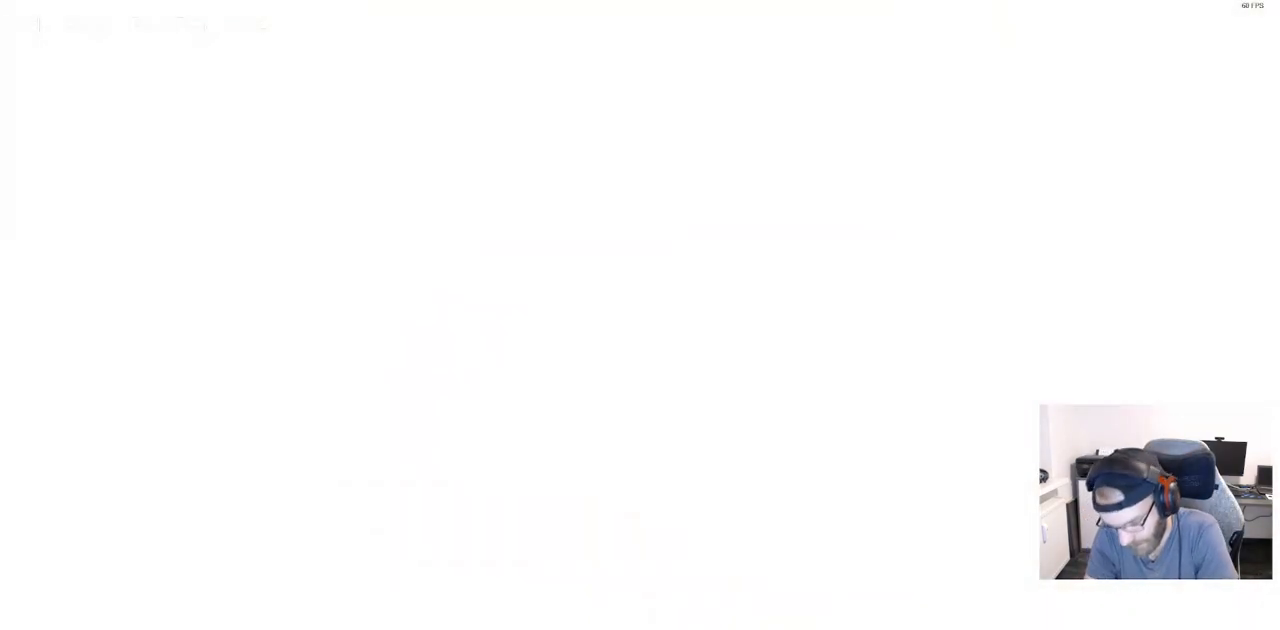
{"buttons": [], "left_stick": "center", "right_stick": "center", "events": []}
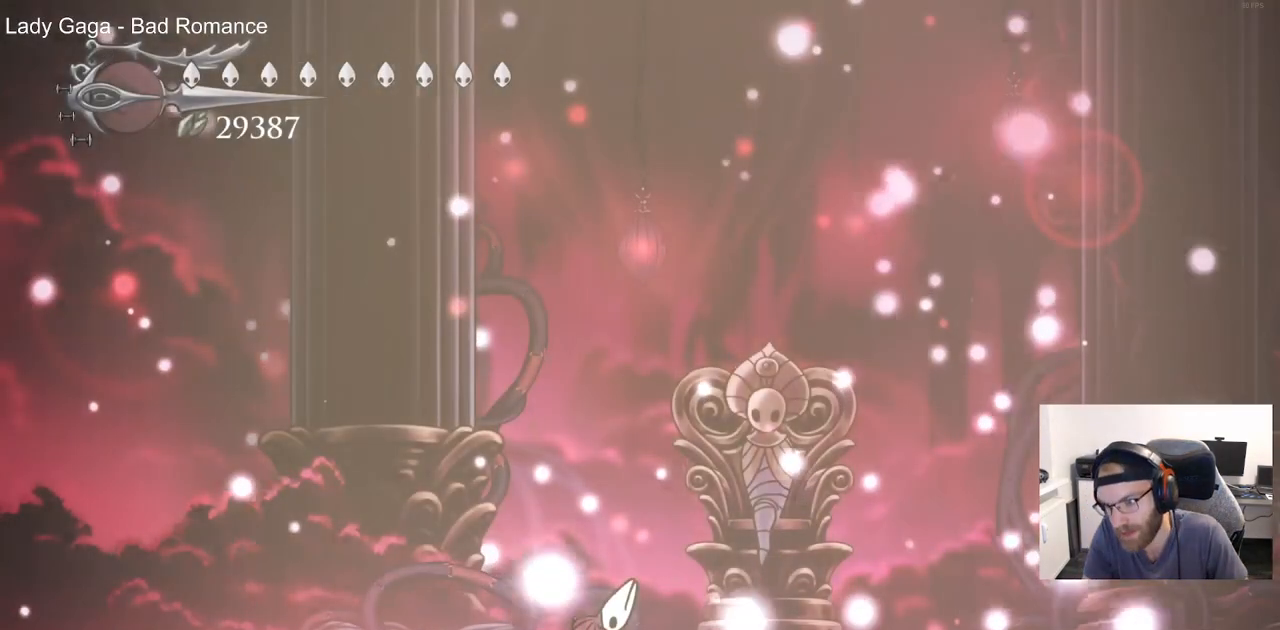
{"buttons": ["CROSS"], "left_stick": "center", "right_stick": "center", "events": [[383, "CROSS", "down"]]}
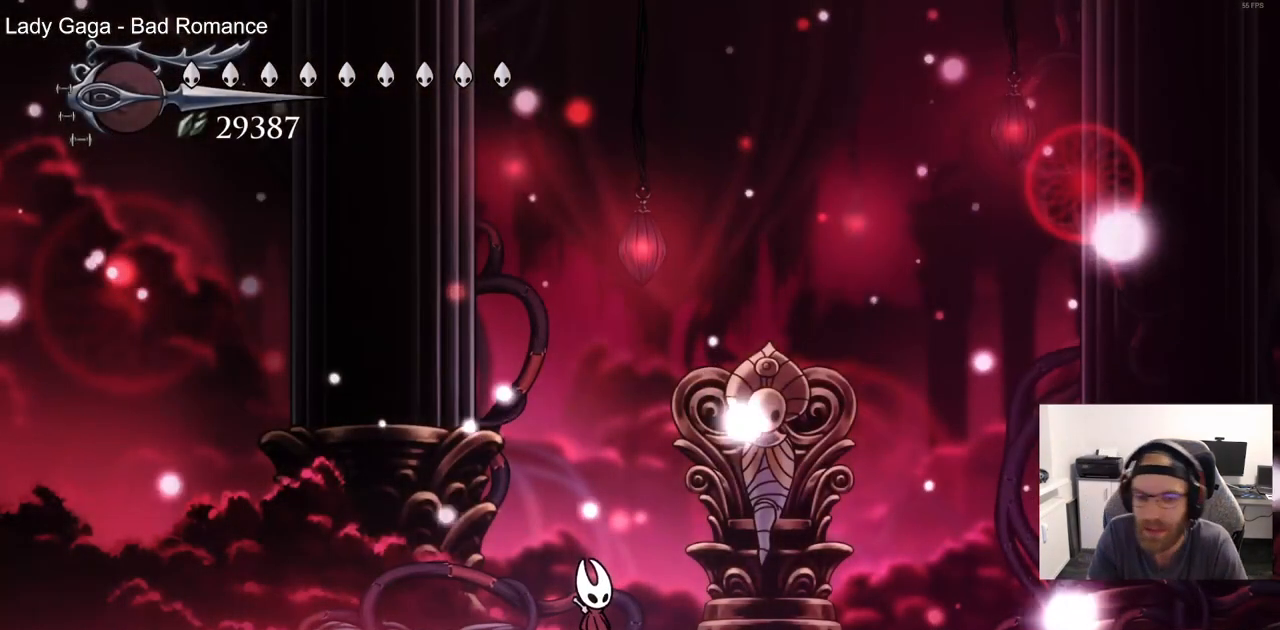
{"buttons": ["DPAD_RIGHT"], "left_stick": "center", "right_stick": "center", "events": [[17, "CROSS", "up"], [100, "DPAD_UP", "down"], [117, "DPAD_RIGHT", "down"], [183, "DPAD_UP", "up"], [383, "DPAD_RIGHT", "up"], [500, "DPAD_RIGHT", "down"]]}
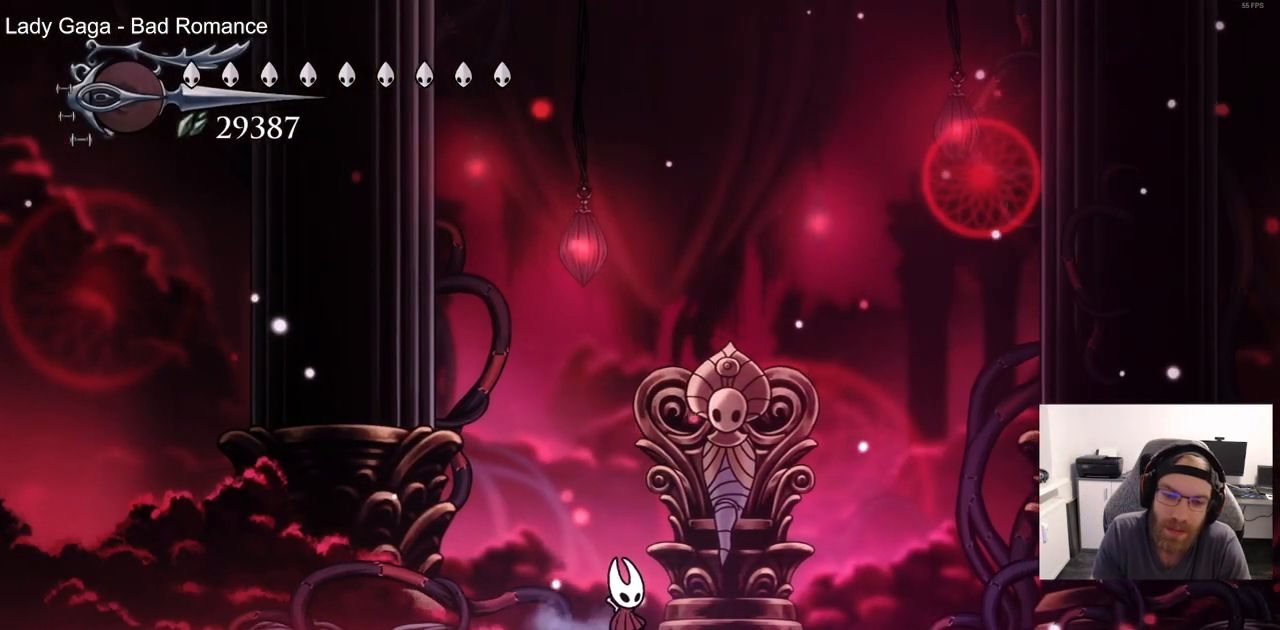
{"buttons": [], "left_stick": "center", "right_stick": "center"}
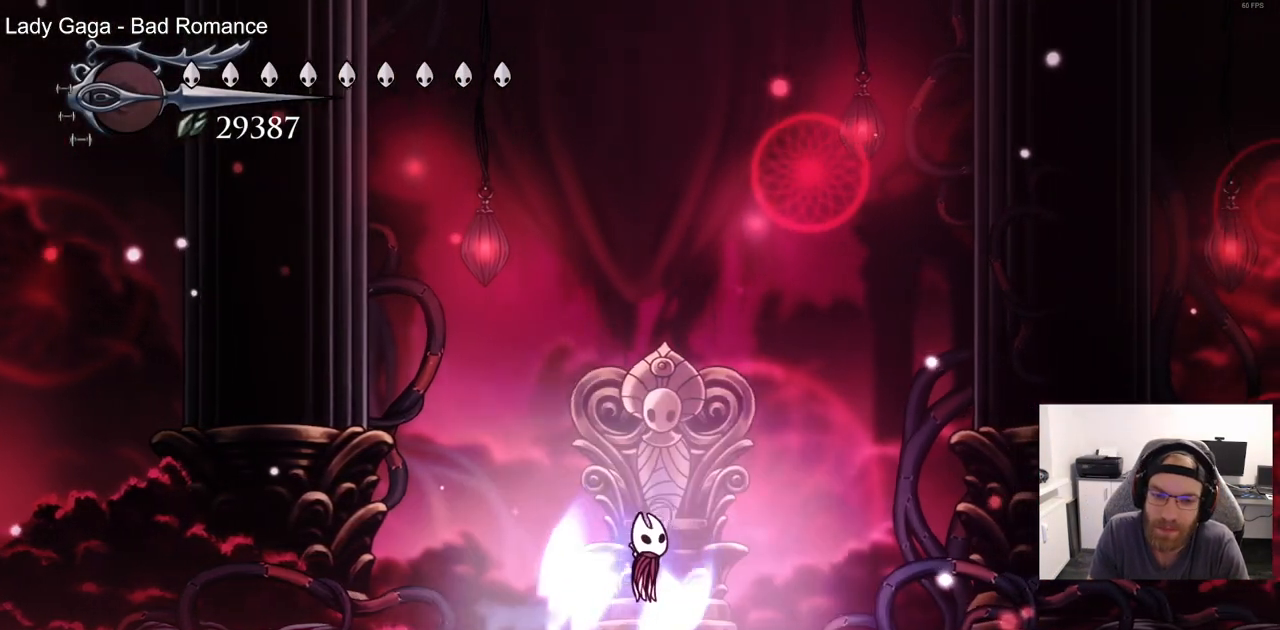
{"buttons": ["DPAD_LEFT"], "left_stick": "center", "right_stick": "center"}
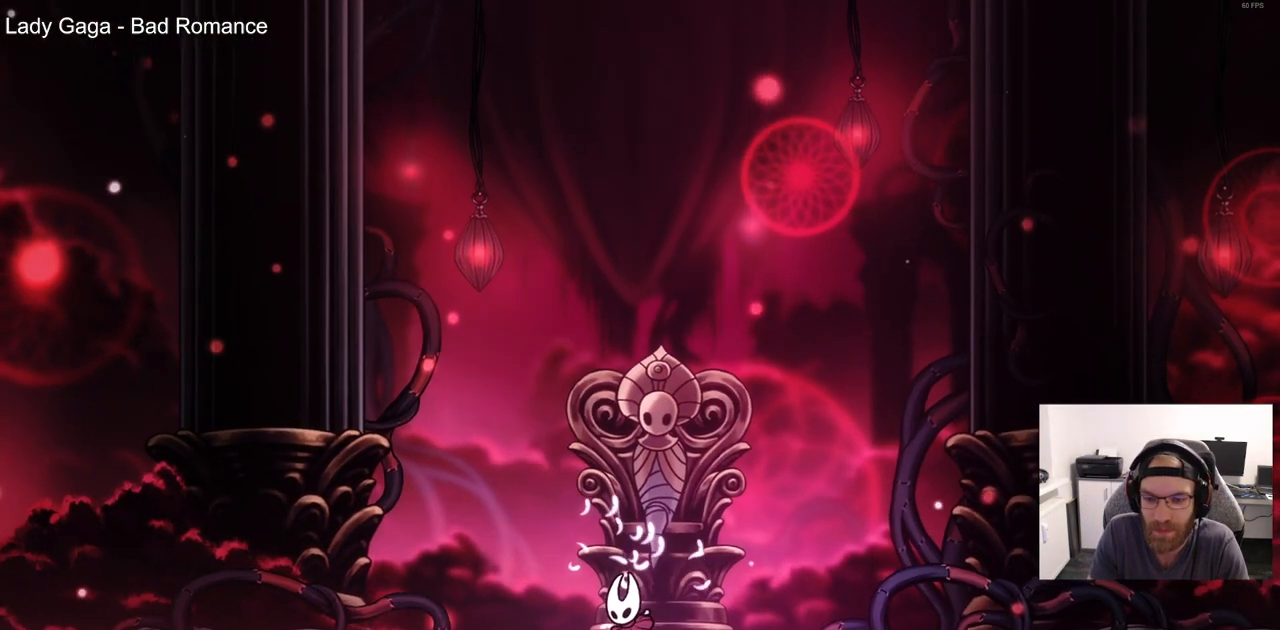
{"buttons": [], "left_stick": "center", "right_stick": "center", "events": [[217, "DPAD_LEFT", "up"], [367, "CROSS", "down"], [500, "CROSS", "up"]]}
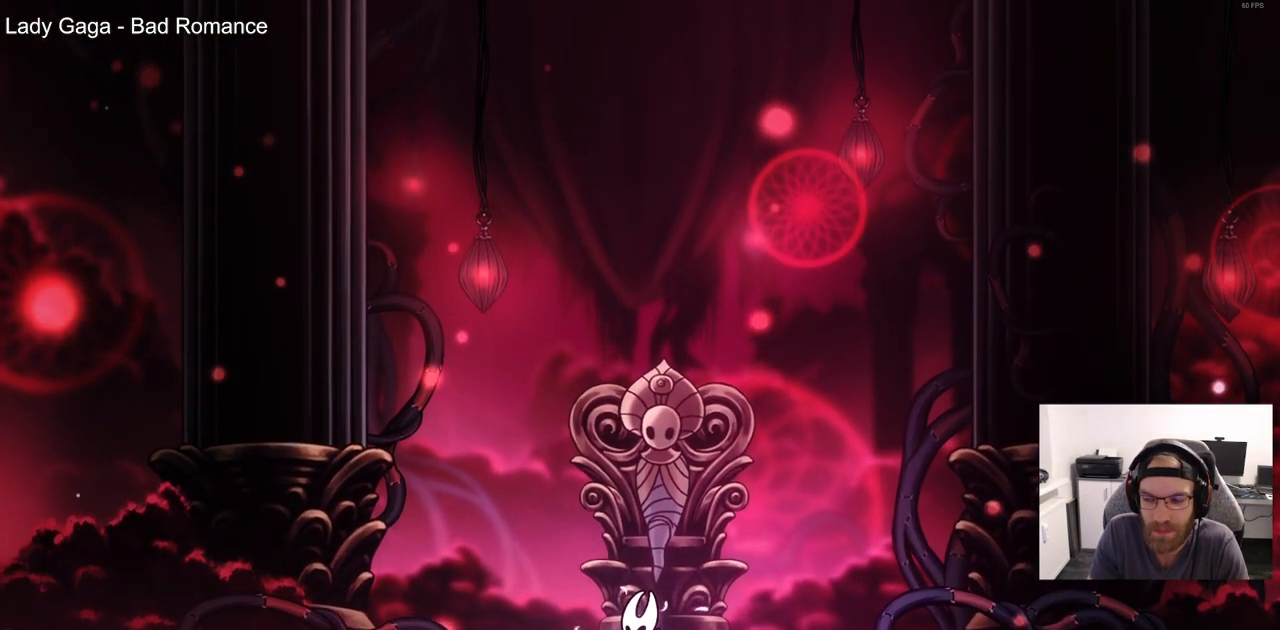
{"buttons": [], "left_stick": "center", "right_stick": "center"}
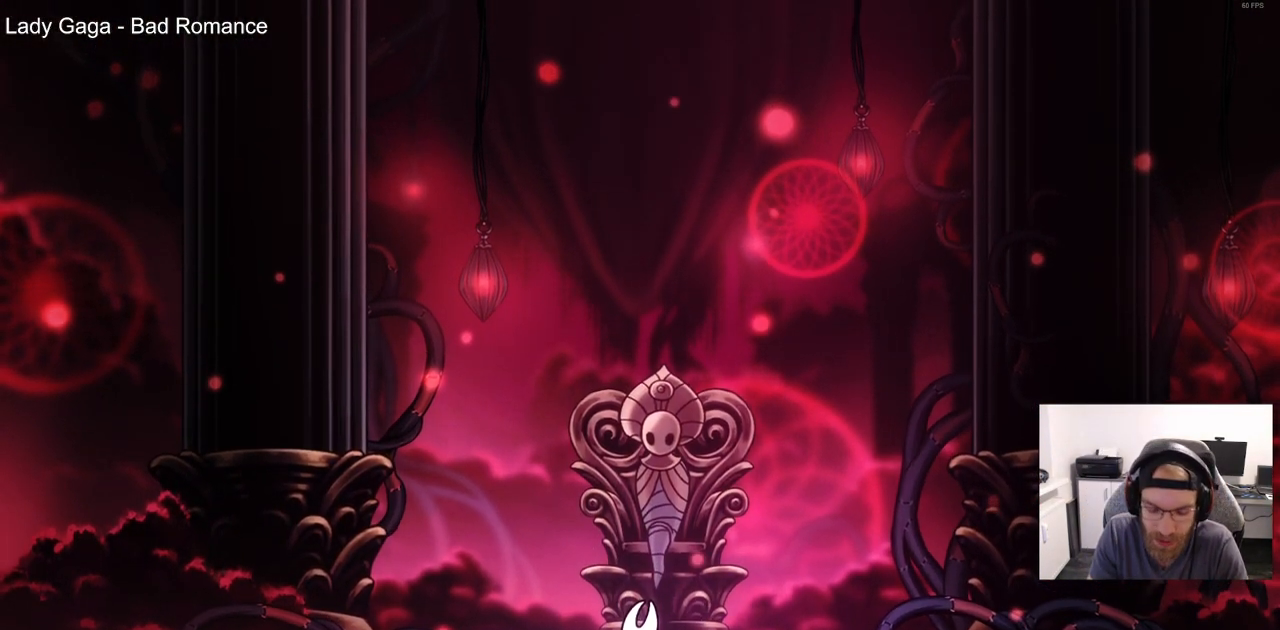
{"buttons": ["CROSS"], "left_stick": "center", "right_stick": "center", "events": [[33, "CROSS", "down"], [150, "CROSS", "up"], [233, "CROSS", "down"], [383, "CROSS", "up"], [467, "CROSS", "down"]]}
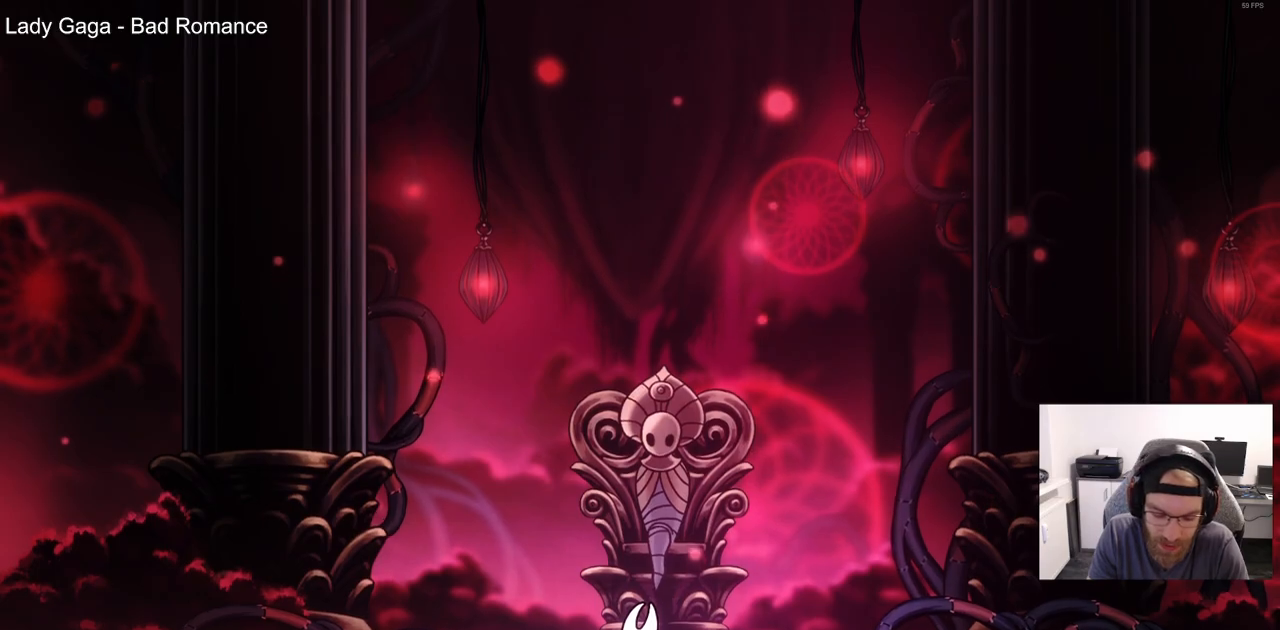
{"buttons": ["CROSS"], "left_stick": "center", "right_stick": "center", "events": [[83, "CROSS", "up"], [200, "CROSS", "down"], [317, "CROSS", "up"], [433, "CROSS", "down"]]}
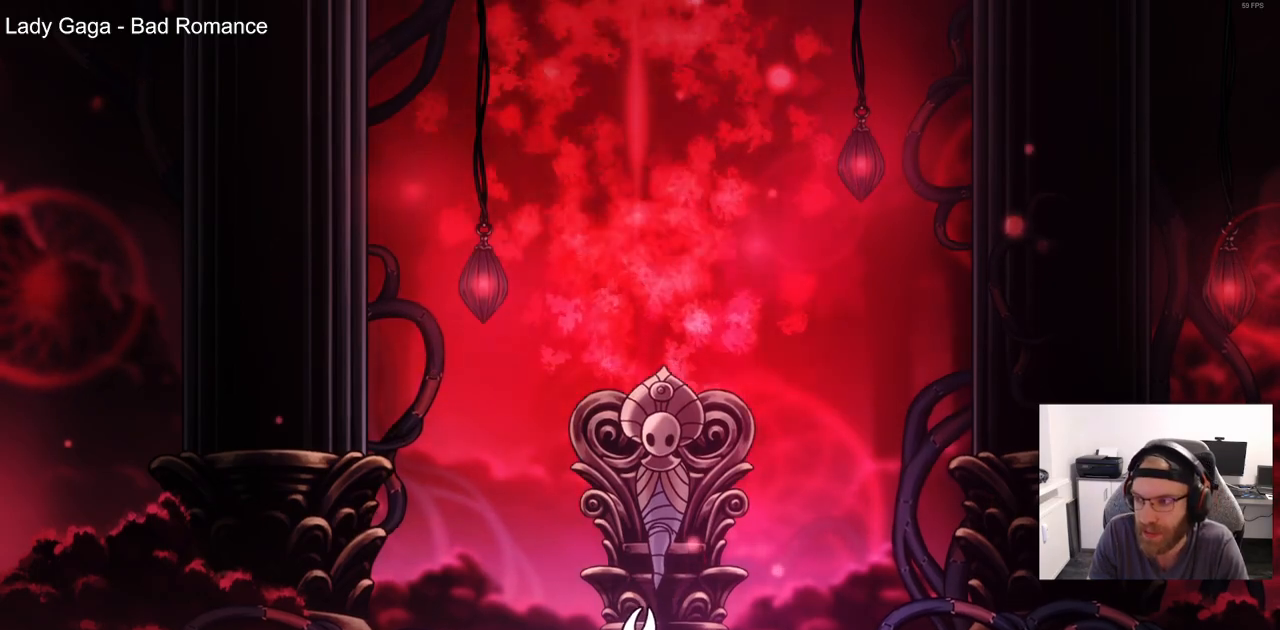
{"buttons": [], "left_stick": "center", "right_stick": "center", "events": [[50, "CROSS", "up"], [167, "CROSS", "down"], [283, "CROSS", "up"], [383, "CROSS", "down"], [500, "CROSS", "up"]]}
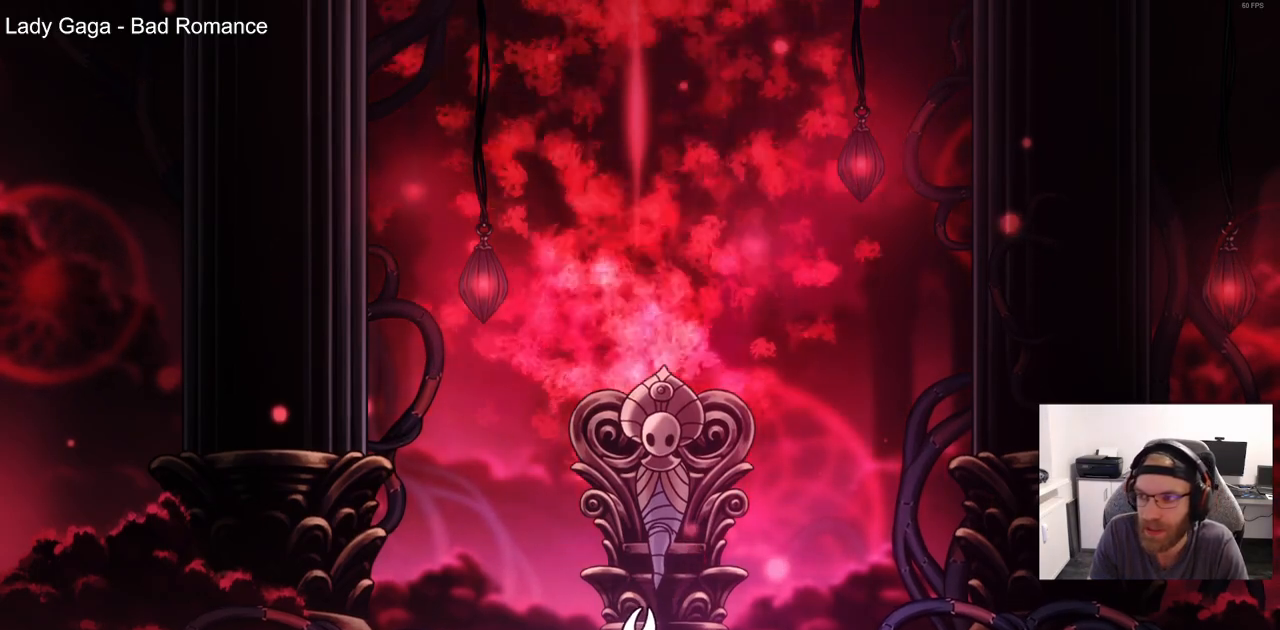
{"buttons": ["CROSS"], "left_stick": "center", "right_stick": "center", "events": [[100, "CROSS", "down"], [183, "CROSS", "up"], [283, "CROSS", "down"], [383, "CROSS", "up"], [483, "CROSS", "down"]]}
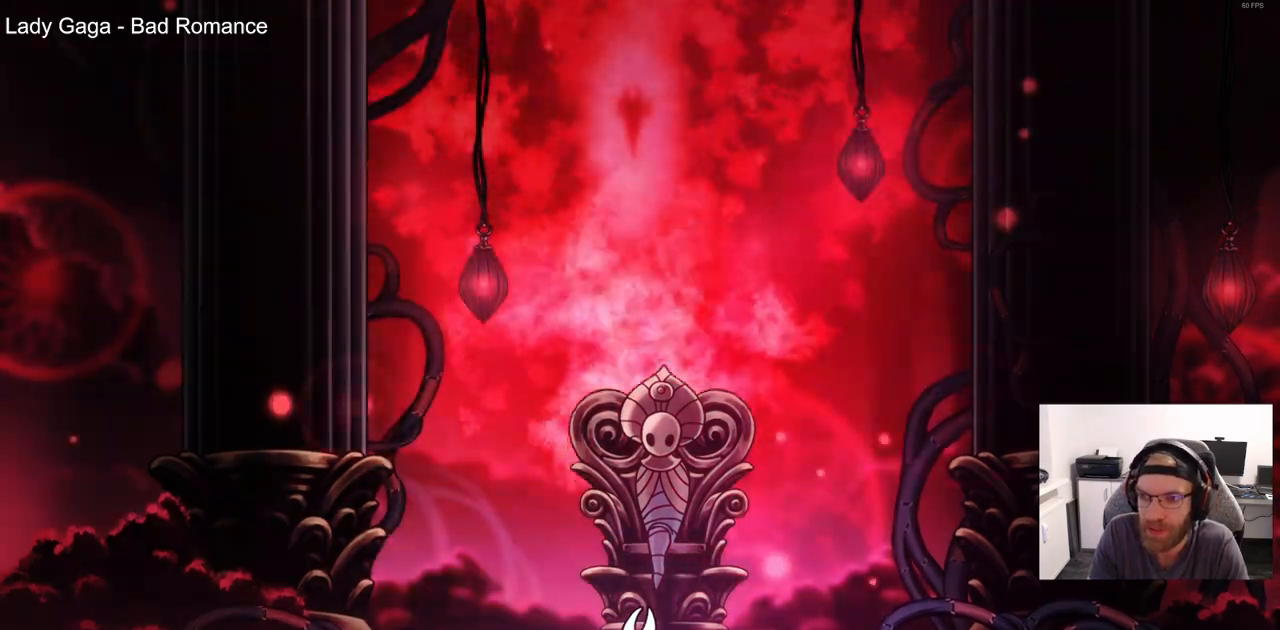
{"buttons": [], "left_stick": "center", "right_stick": "center", "events": [[300, "CROSS", "up"], [383, "CROSS", "down"], [500, "CROSS", "up"]]}
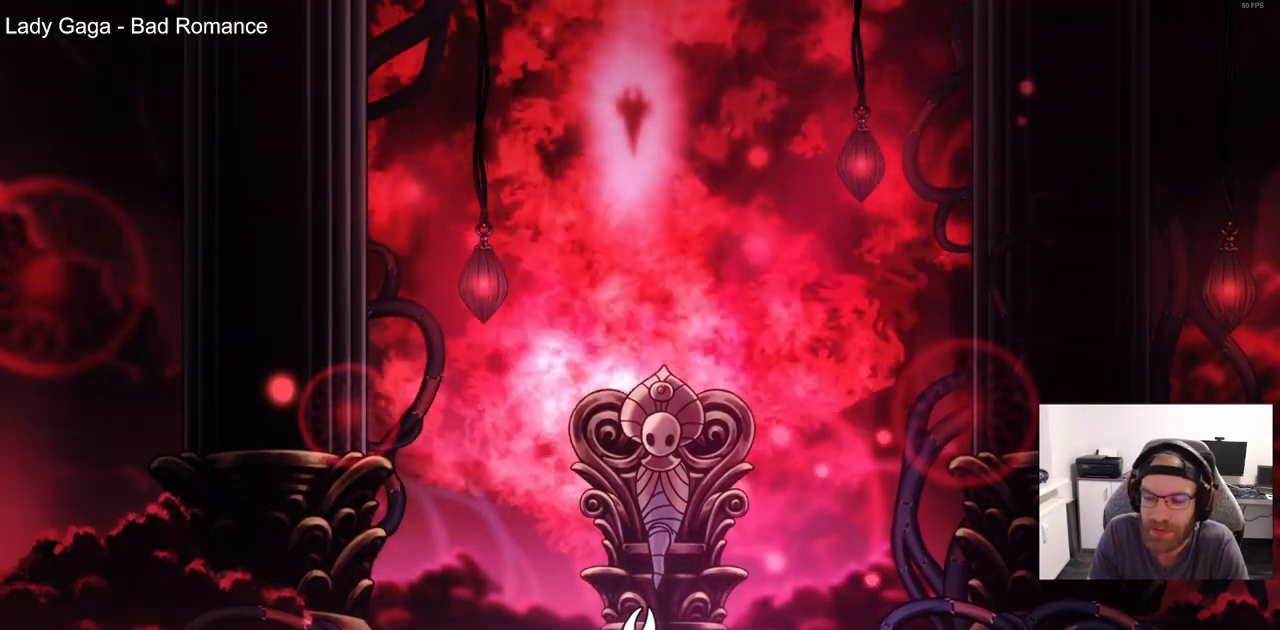
{"buttons": ["CROSS"], "left_stick": "center", "right_stick": "center", "events": [[100, "CROSS", "down"], [217, "CROSS", "up"], [317, "CROSS", "down"]]}
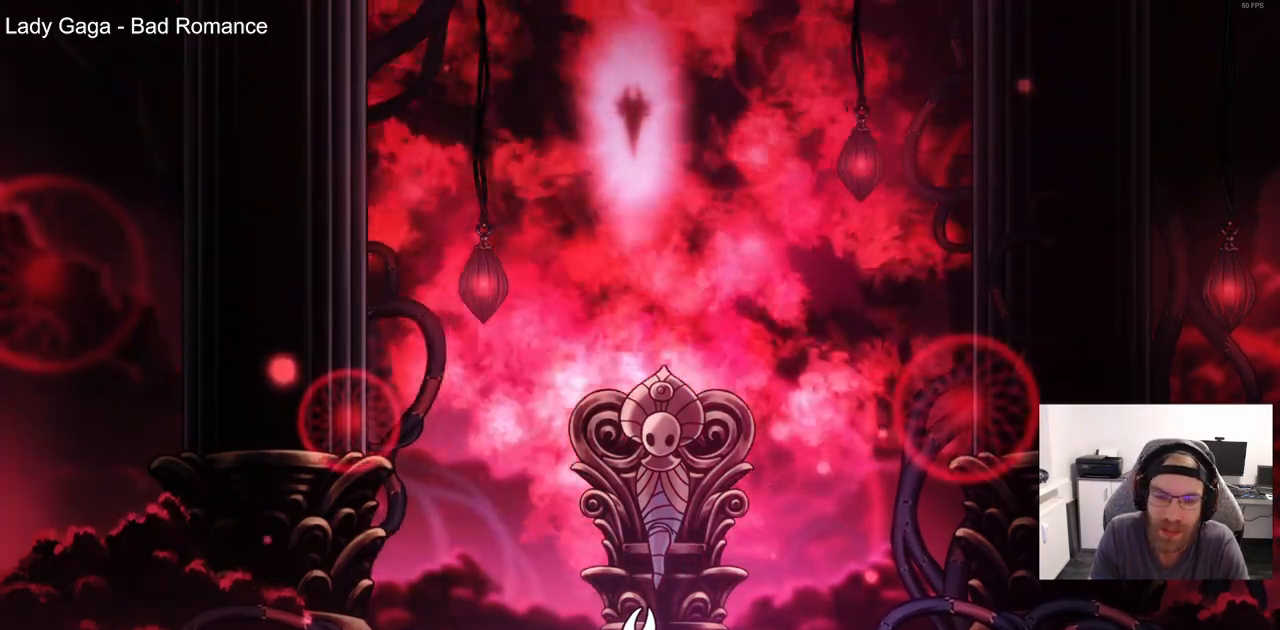
{"buttons": ["CROSS"], "left_stick": "center", "right_stick": "center", "events": [[150, "CROSS", "up"], [233, "CROSS", "down"], [350, "CROSS", "up"], [433, "CROSS", "down"]]}
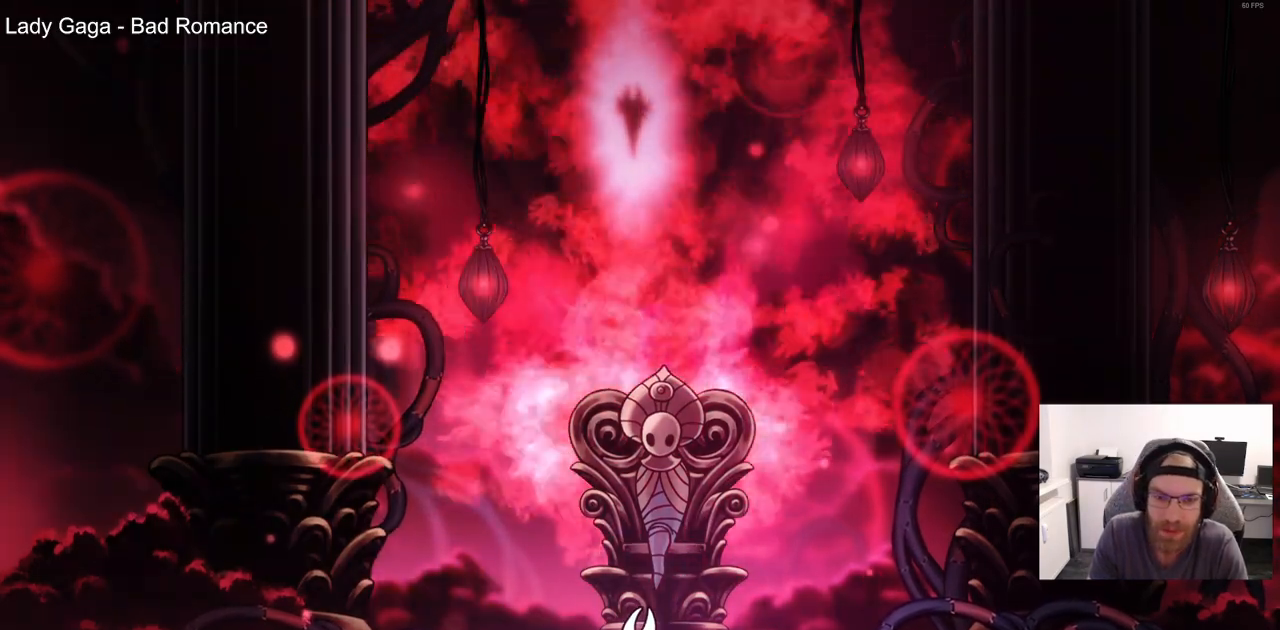
{"buttons": ["CROSS"], "left_stick": "center", "right_stick": "center", "events": [[50, "CROSS", "up"], [150, "CROSS", "down"]]}
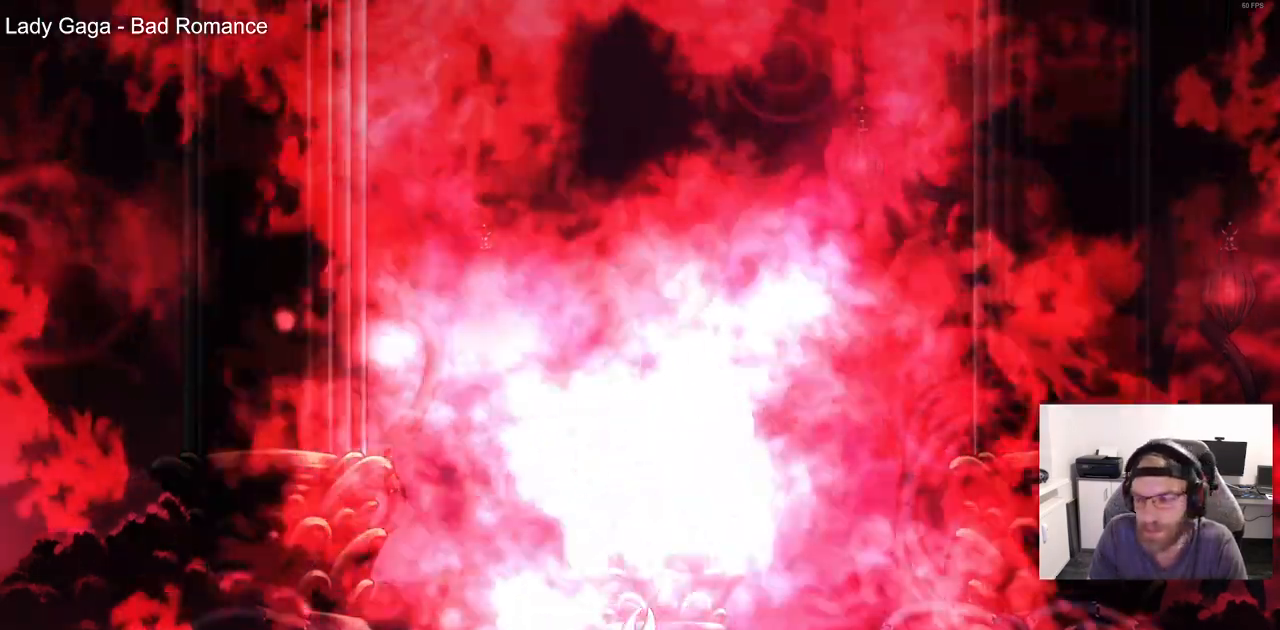
{"buttons": ["DPAD_LEFT"], "left_stick": "center", "right_stick": "center", "events": [[133, "DPAD_LEFT", "down"], [150, "CROSS", "up"], [217, "CROSS", "down"], [300, "CROSS", "up"], [300, "left_stick", "up"], [500, "left_stick", "center"]]}
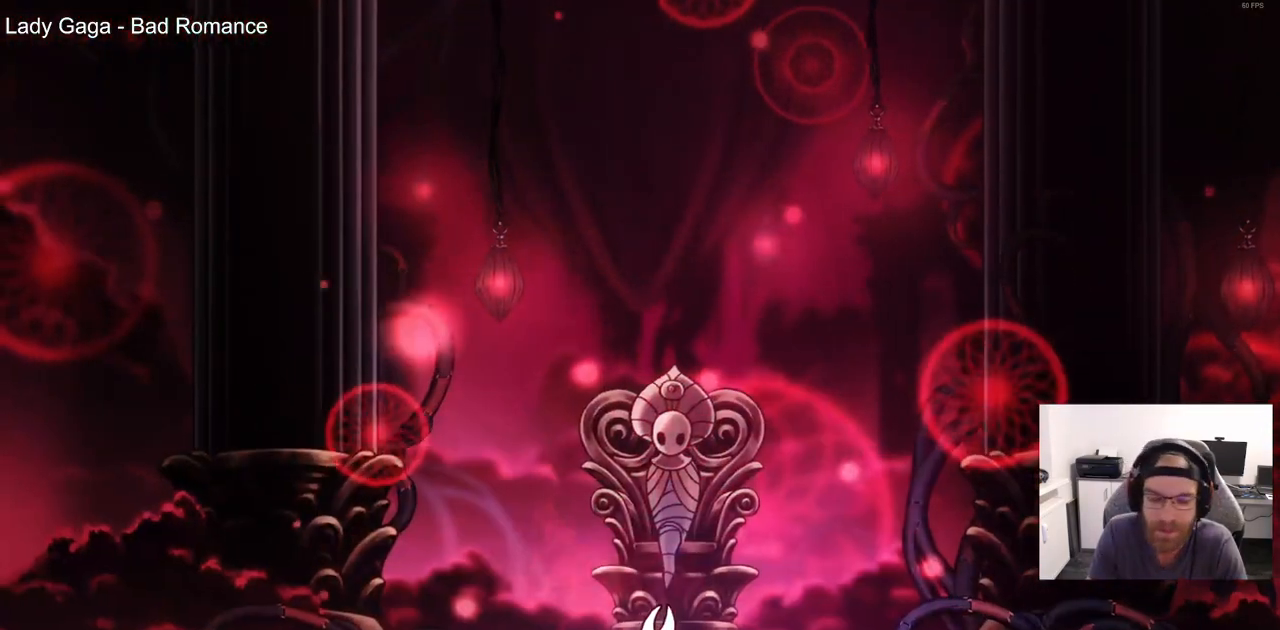
{"buttons": ["DPAD_LEFT"], "left_stick": "center", "right_stick": "center", "events": [[367, "DPAD_LEFT", "up"], [467, "DPAD_LEFT", "down"]]}